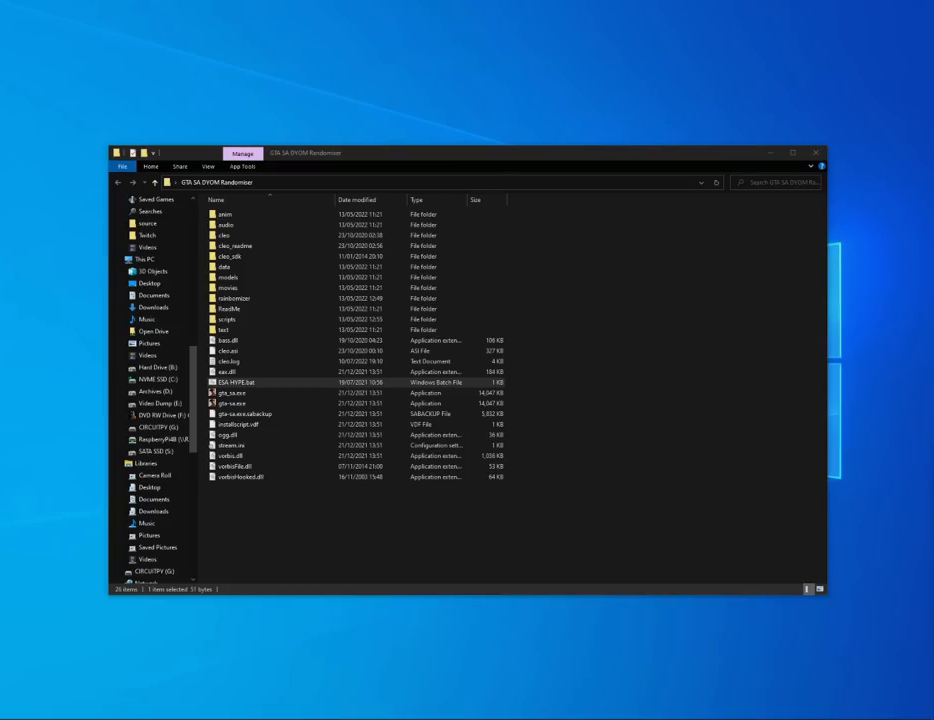
Gameplay with keyboard and mouse; each line is a JSON object with the keys and mouse buttons held at the frame after it. "events" lists presses ("down") and releases ("up") of "1", "2", "3", "4", "5", "6", "8", "a", "alt", "c", "ctrl", "d", "down", "e", "escape", "f", "f1", "f2", "f3", "g", "h", "left", "num2", "q", "r", "right", "s", "shift", "space", "t", "tab", "up", "v", "w", "x", "z", "mouse_left", "mouse_middle", "mouse_right", "mouse_wheel_up" and "mouse_wheel_down" between this image and that frame as [ms after this image, input, new state], when the widget could be followed in between. "mouse_left", "mouse_middle", "mouse_right", "mouse_wheel_up", "mouse_wheel_down" = the "left", "middle", "right", "wheel_up", "wheel_down" buttons of the "mouse" list. No other keys are recorded. Mouse movement is not recorded.
{"keys": [], "mouse": [], "events": [[367, "mouse_wheel_down", "down"], [450, "mouse_wheel_down", "up"]]}
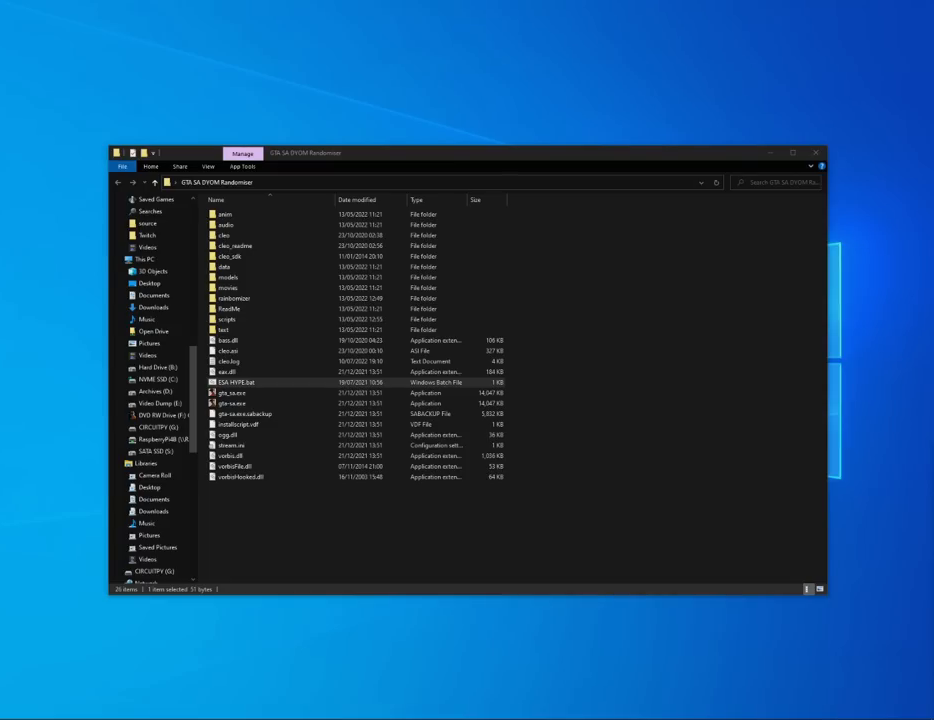
{"keys": [], "mouse": ["wheel_up"], "events": [[383, "mouse_wheel_up", "down"], [417, "mouse_wheel_up", "up"], [467, "mouse_wheel_up", "down"]]}
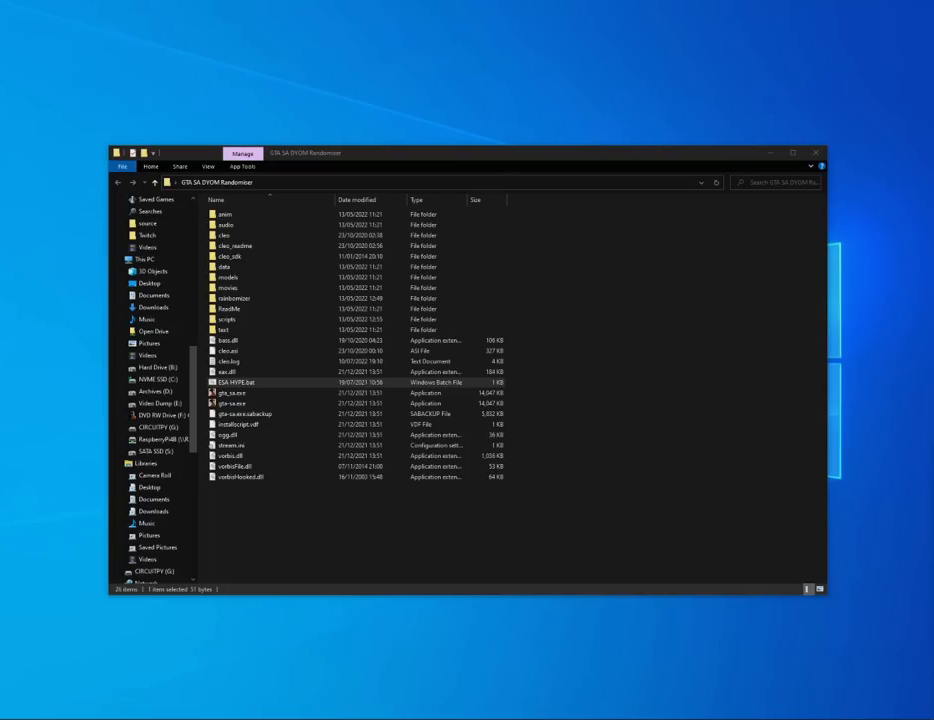
{"keys": [], "mouse": [], "events": [[17, "mouse_wheel_up", "up"]]}
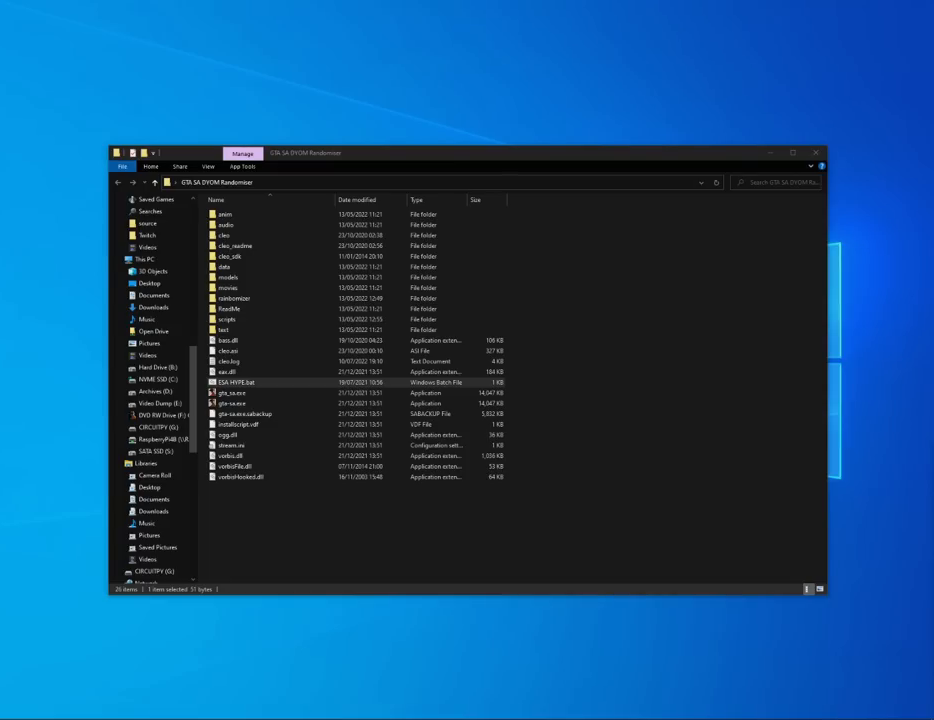
{"keys": [], "mouse": [], "events": []}
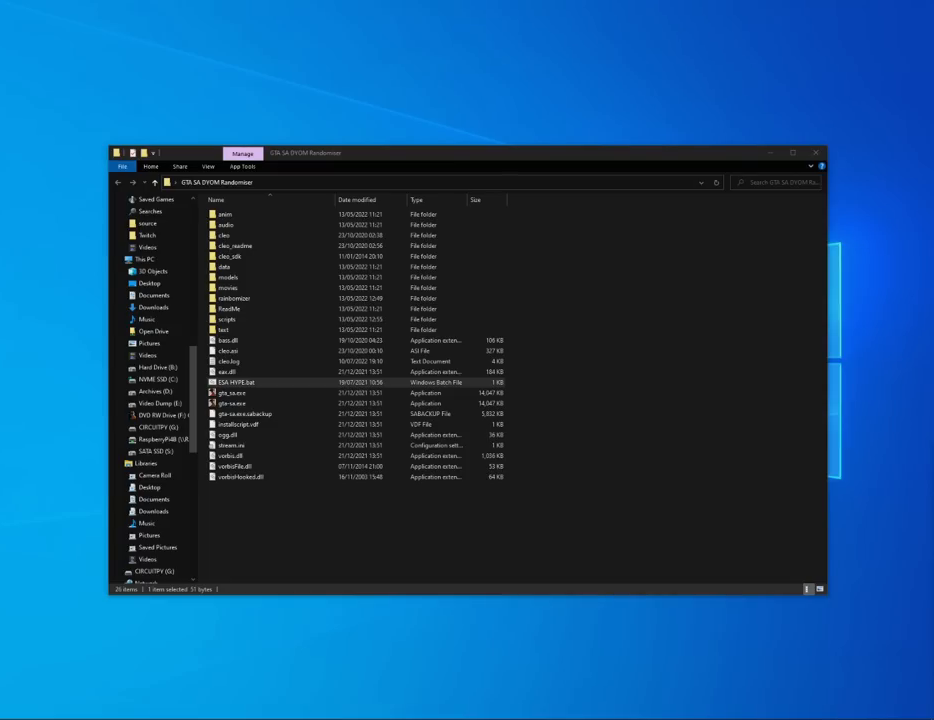
{"keys": [], "mouse": [], "events": []}
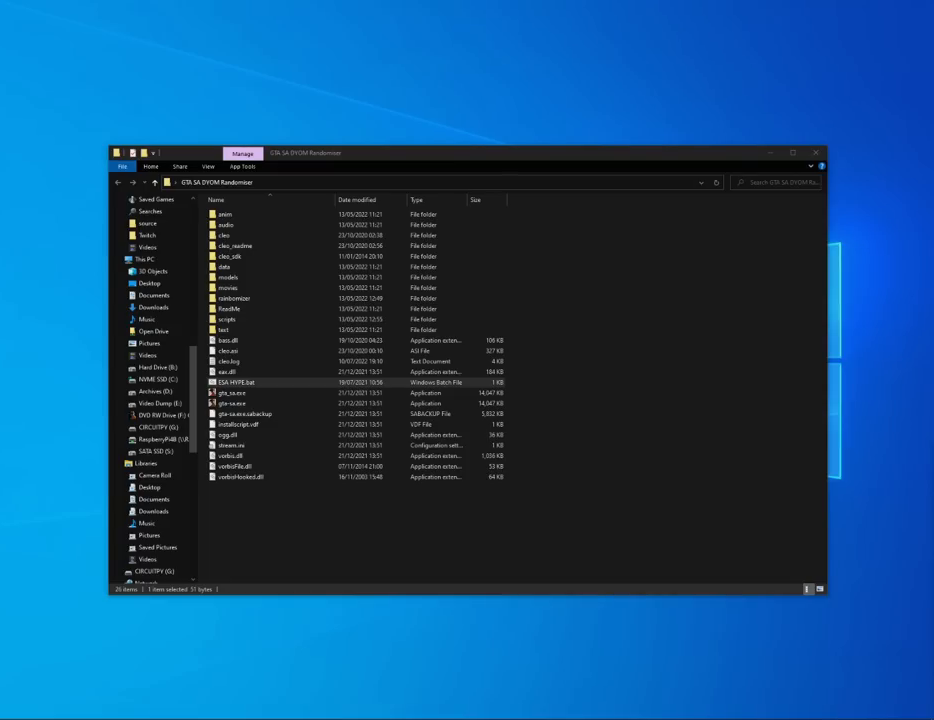
{"keys": [], "mouse": [], "events": []}
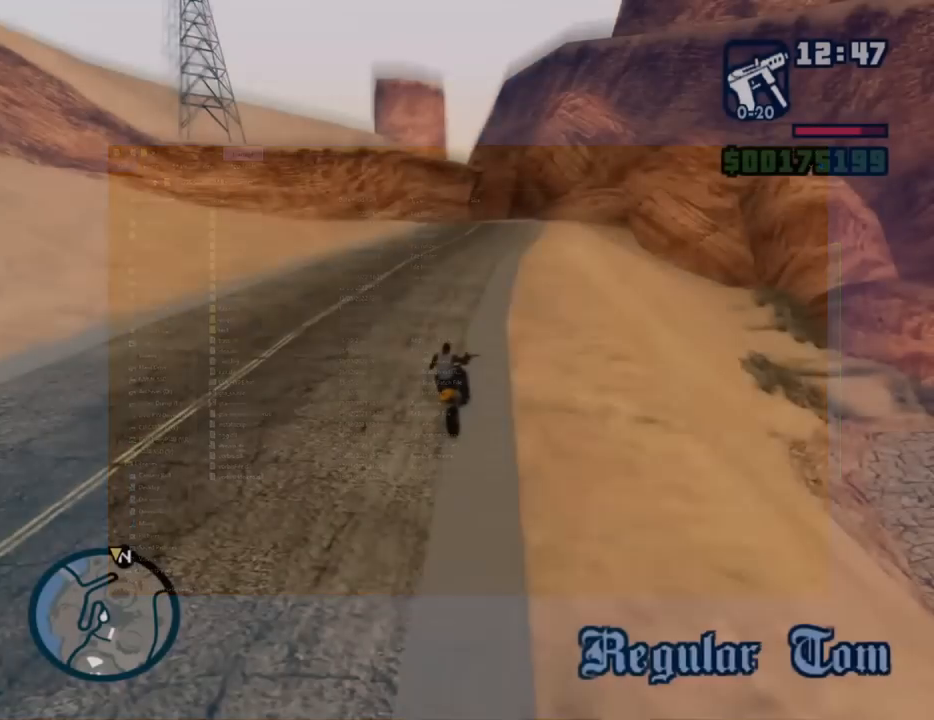
{"keys": [], "mouse": [], "events": []}
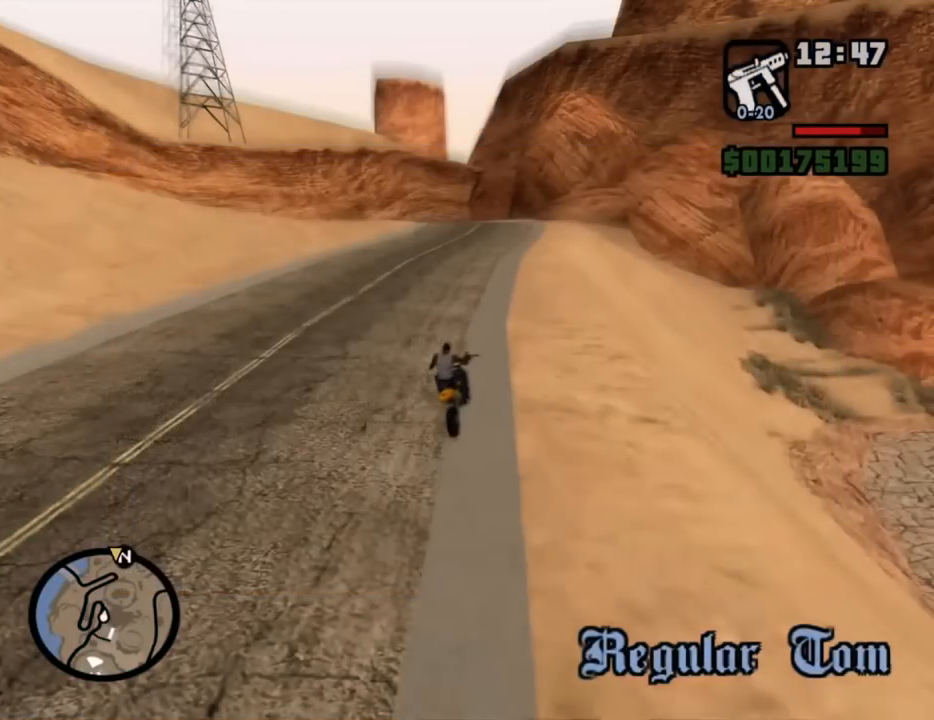
{"keys": [], "mouse": [], "events": []}
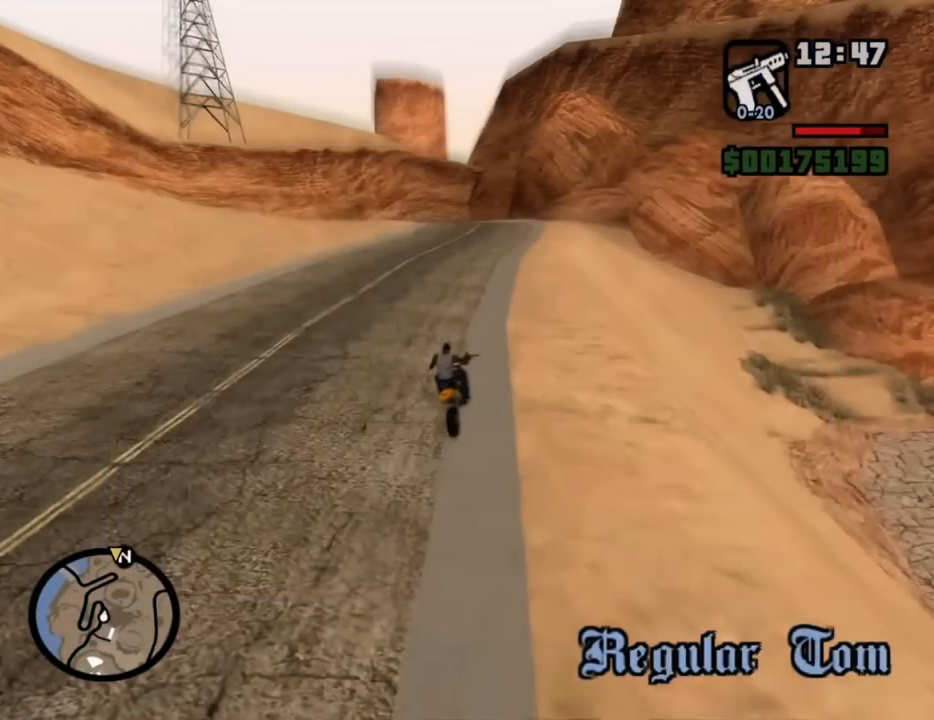
{"keys": [], "mouse": [], "events": [[150, "mouse_left", "down"], [200, "mouse_left", "up"]]}
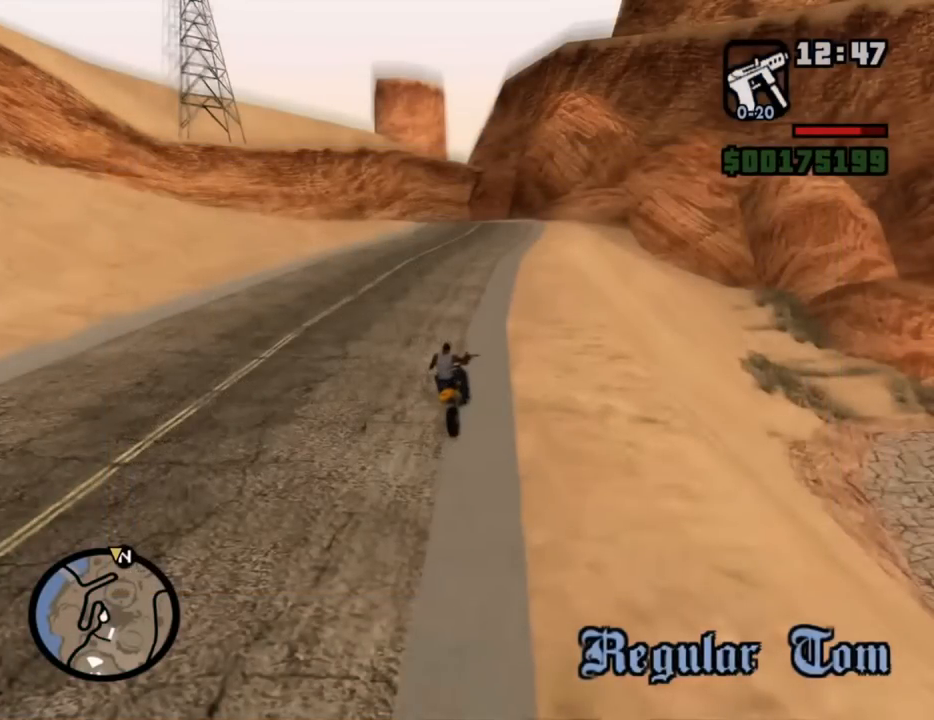
{"keys": [], "mouse": [], "events": []}